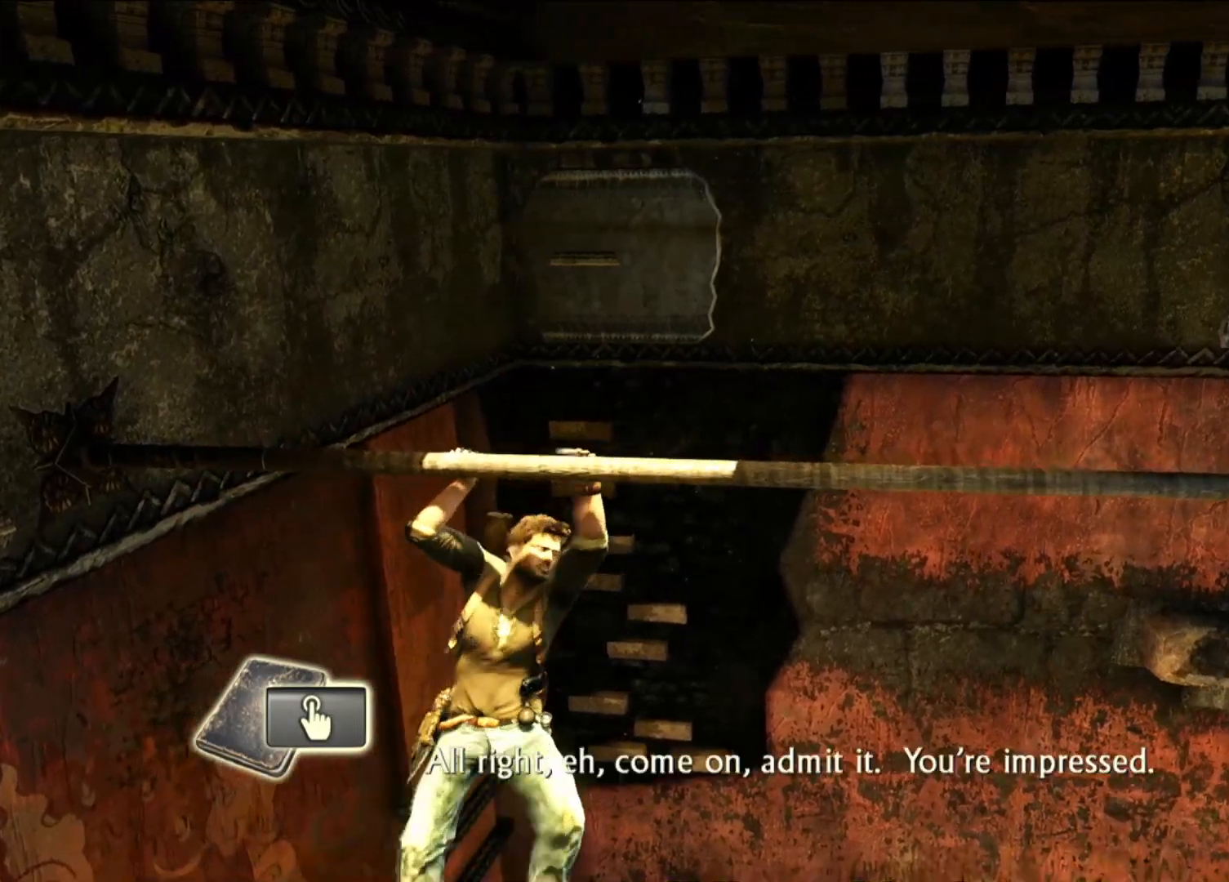
Gameplay with a controller (PlayStation layout); each line is a JSON object with the inputs held at the frame after it (dt_ms = milliseconds from this image to that frame). "events" lists button and stick changes between this image and that frame as [ms after this image, input, new state], when the widget could be followed in between.
{"dt_ms": 500, "buttons": [], "left_stick": "right", "right_stick": "center", "events": []}
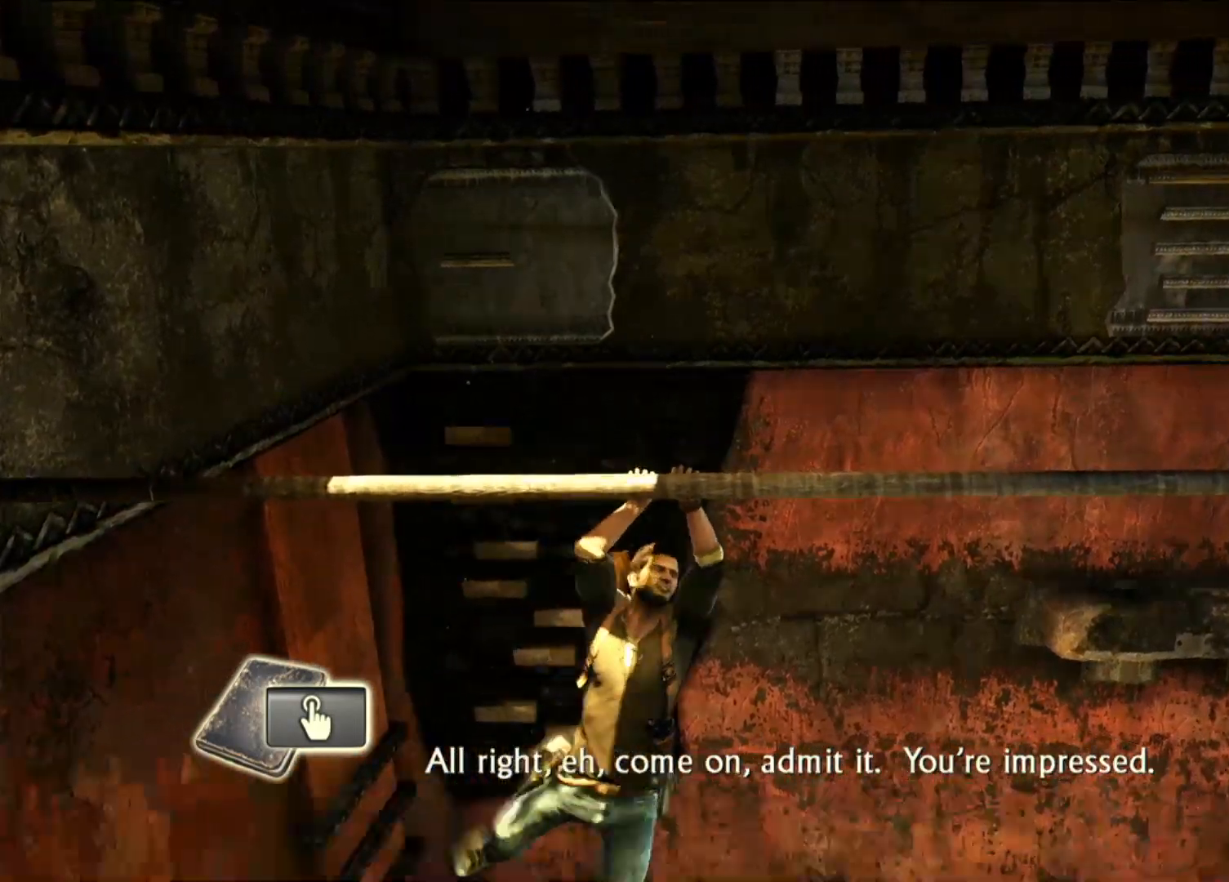
{"dt_ms": 500, "buttons": [], "left_stick": "right", "right_stick": "center"}
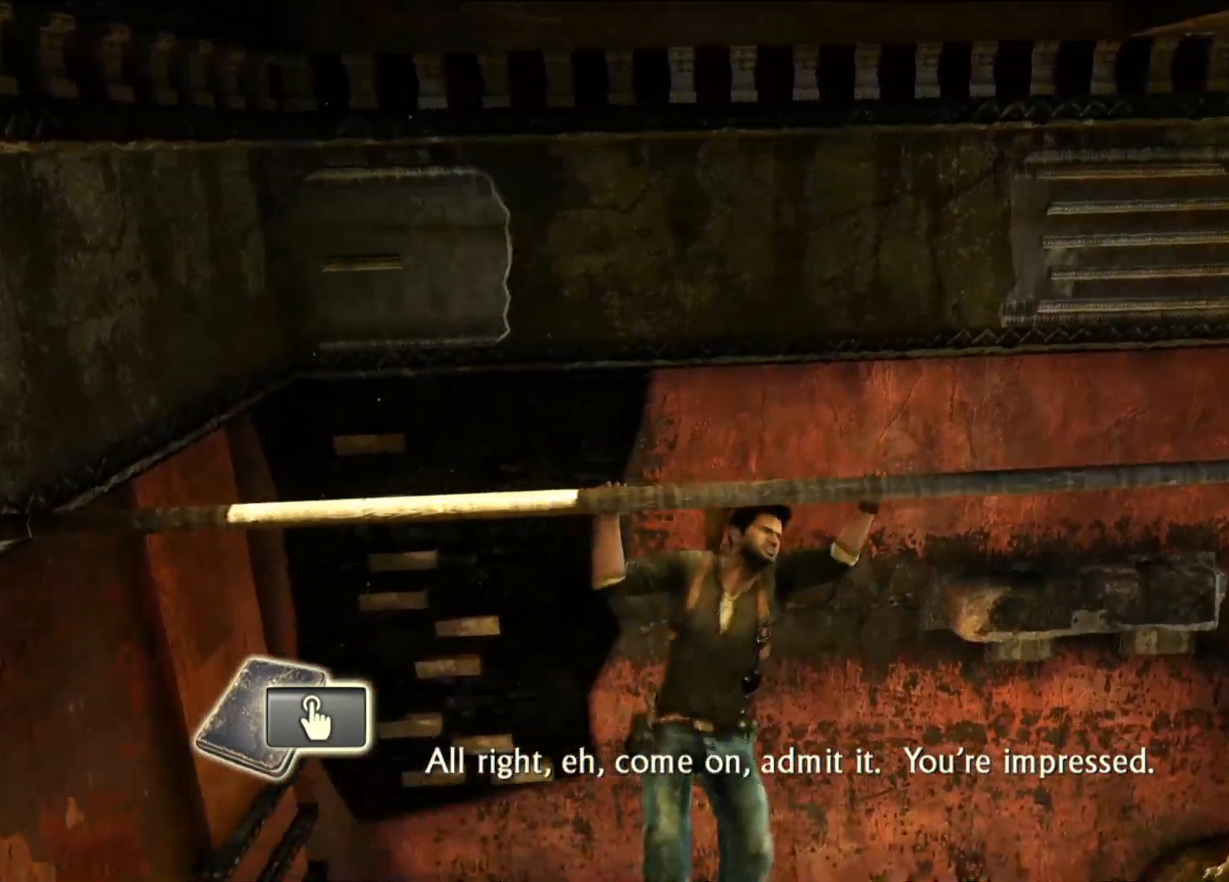
{"dt_ms": 500, "buttons": [], "left_stick": "right", "right_stick": "center", "events": [[50, "CROSS", "down"], [200, "CROSS", "up"], [250, "HOME", "down"], [267, "HOME", "up"], [317, "R1", "down"], [400, "R1", "up"]]}
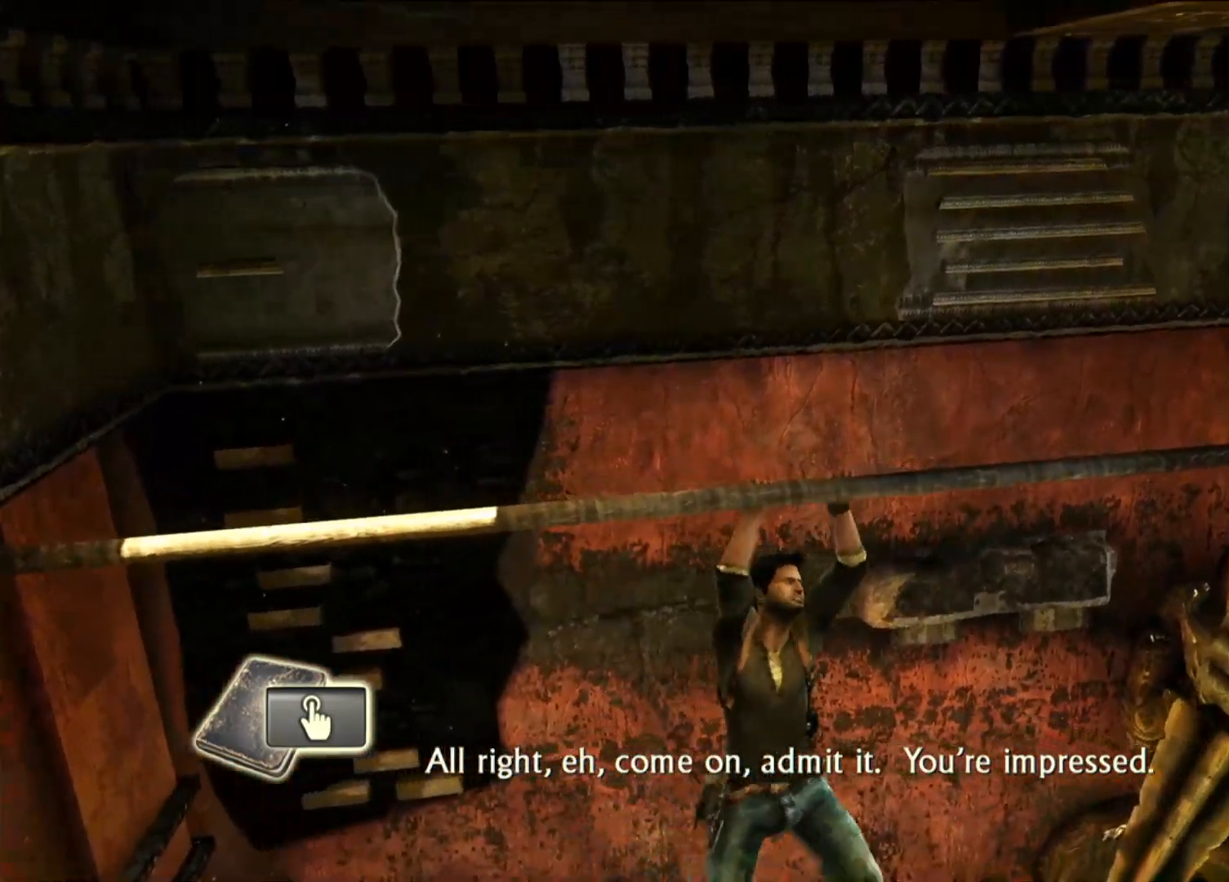
{"dt_ms": 1000, "buttons": [], "left_stick": "right", "right_stick": "center"}
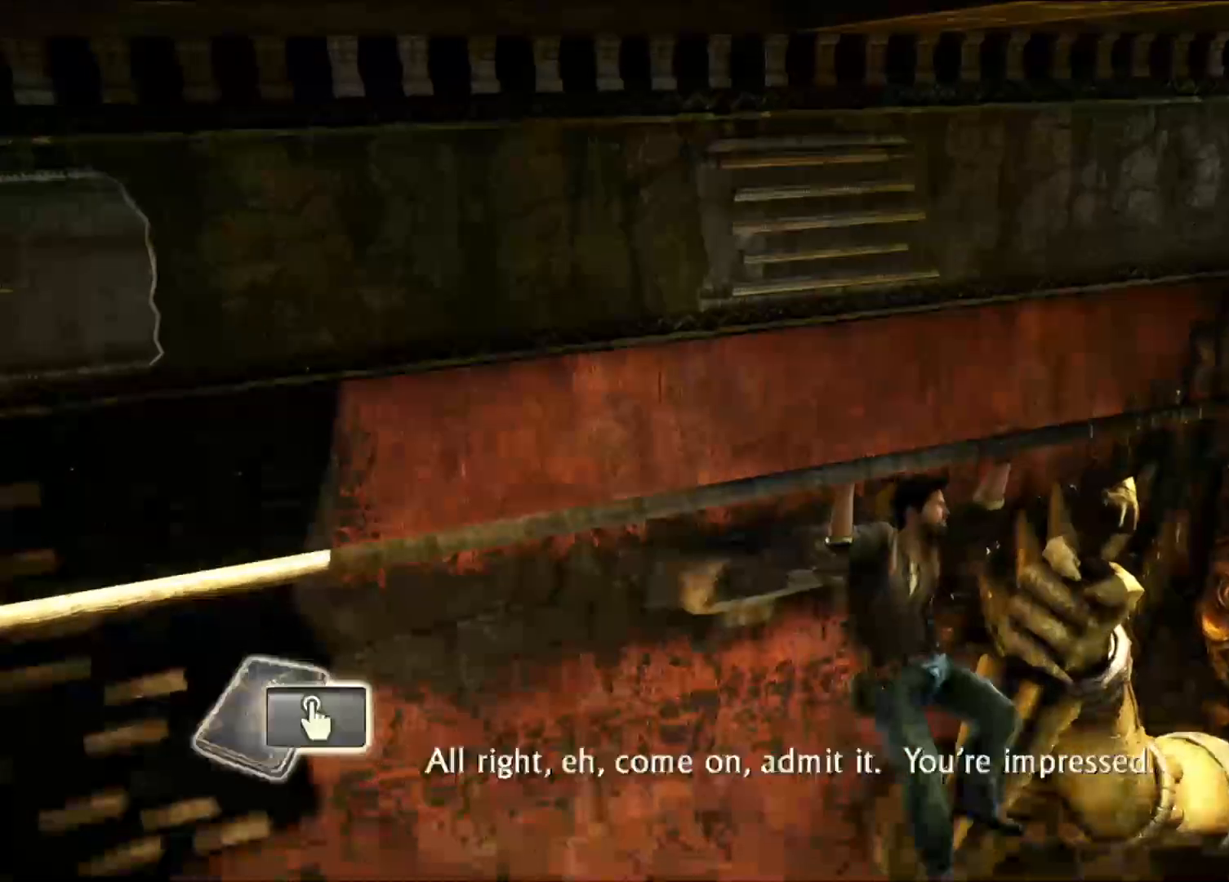
{"dt_ms": 500, "buttons": [], "left_stick": "right", "right_stick": "up-left", "events": [[117, "right_stick", "left"], [467, "right_stick", "up-left"]]}
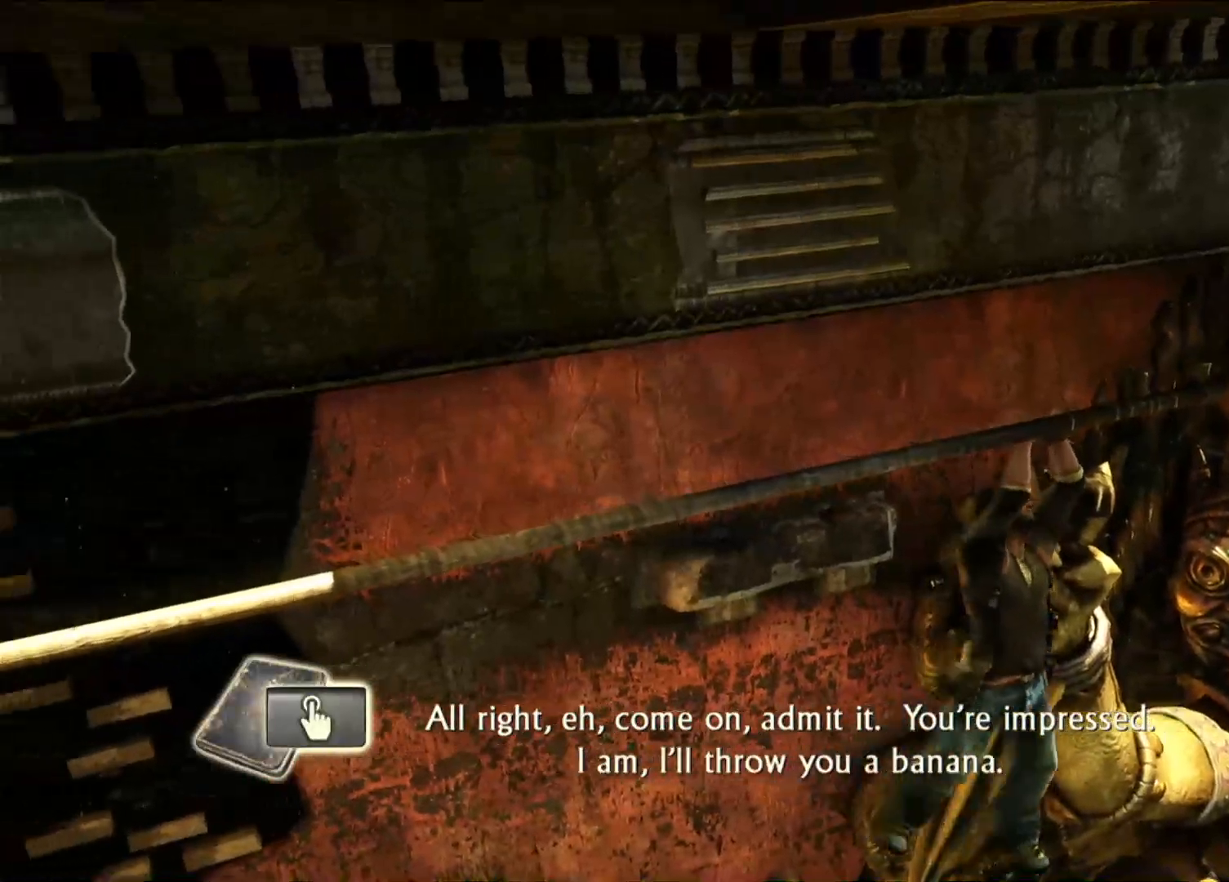
{"dt_ms": 500, "buttons": [], "left_stick": "right", "right_stick": "center", "events": [[100, "right_stick", "center"], [233, "DPAD_RIGHT", "down"], [300, "DPAD_RIGHT", "up"], [317, "DPAD_UP", "down"], [350, "R2", "down"], [367, "DPAD_UP", "up"], [400, "R2", "up"]]}
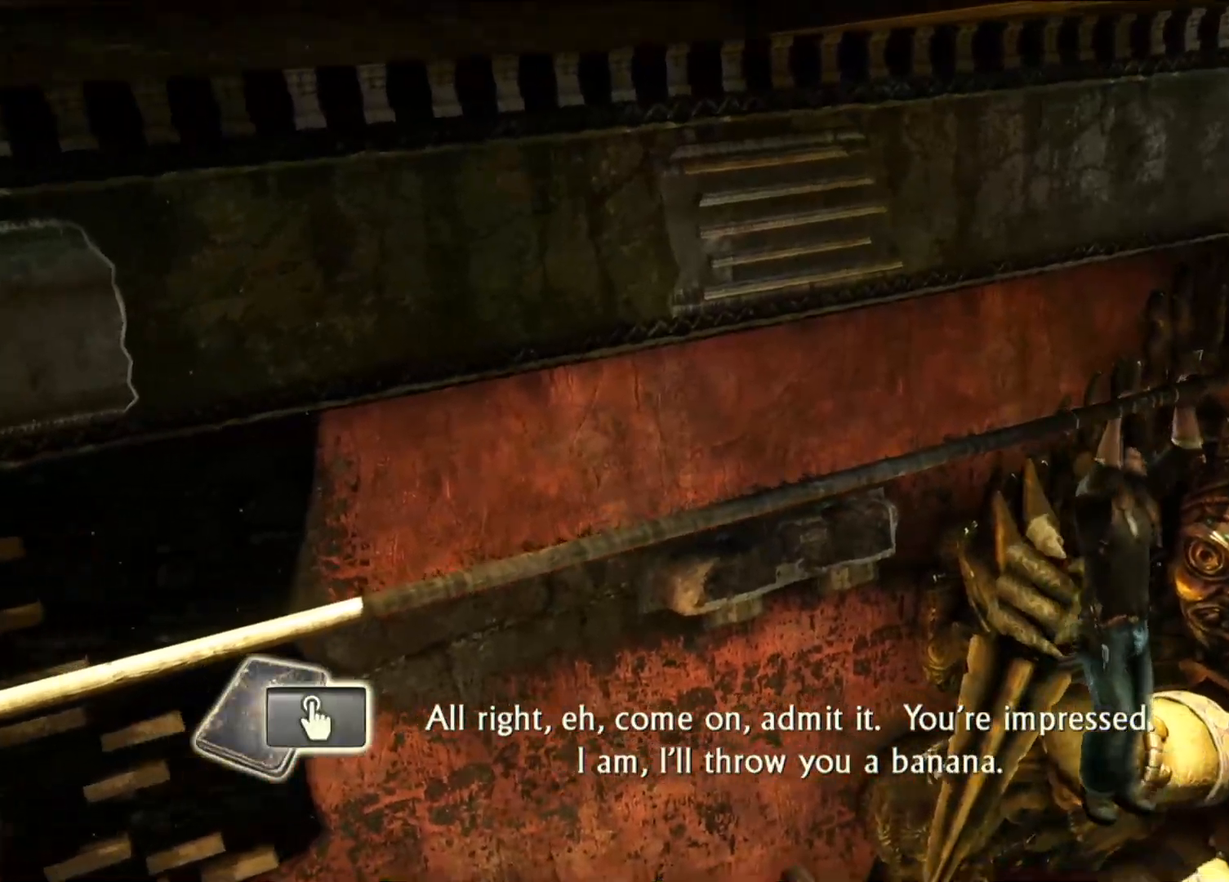
{"dt_ms": 500, "buttons": [], "left_stick": "down", "right_stick": "center", "events": [[83, "left_stick", "center"], [233, "left_stick", "down"]]}
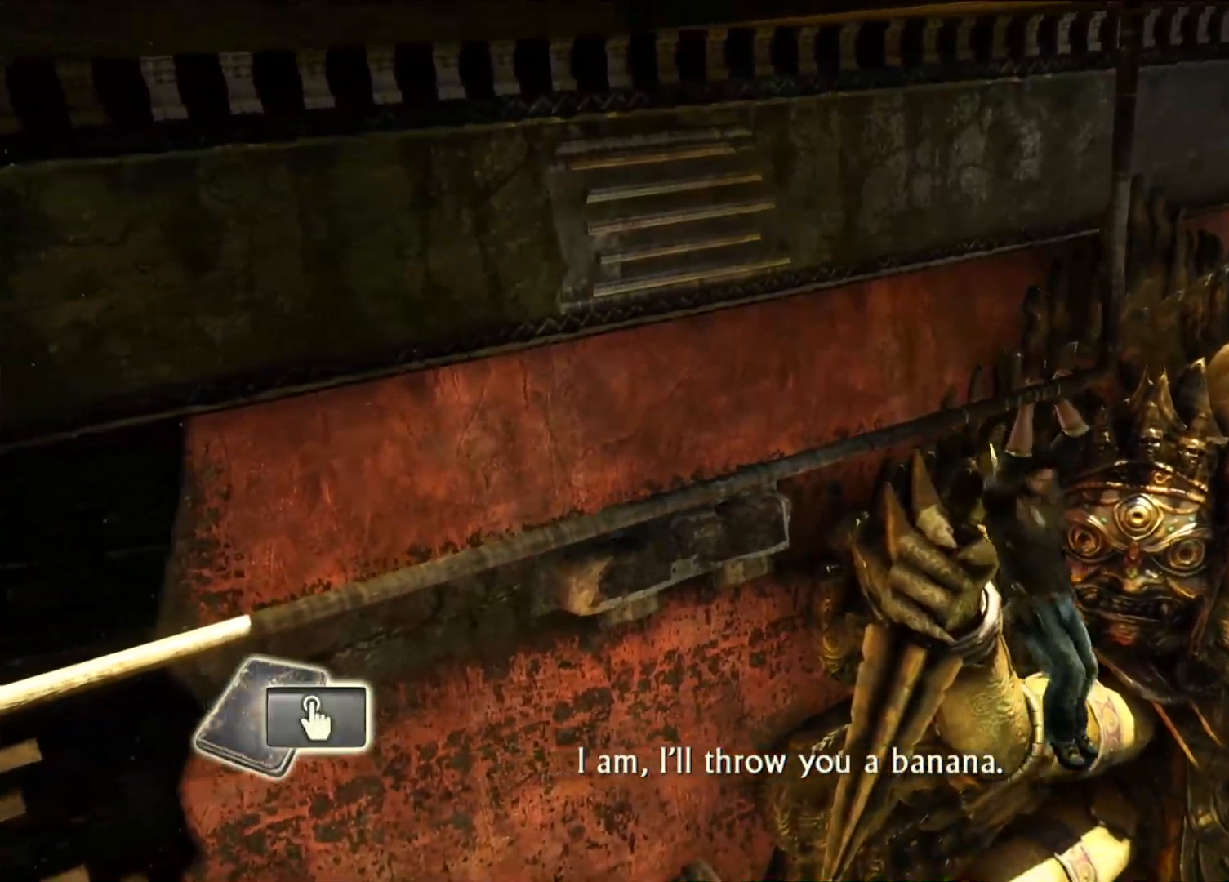
{"dt_ms": 500, "buttons": [], "left_stick": "down", "right_stick": "center", "events": []}
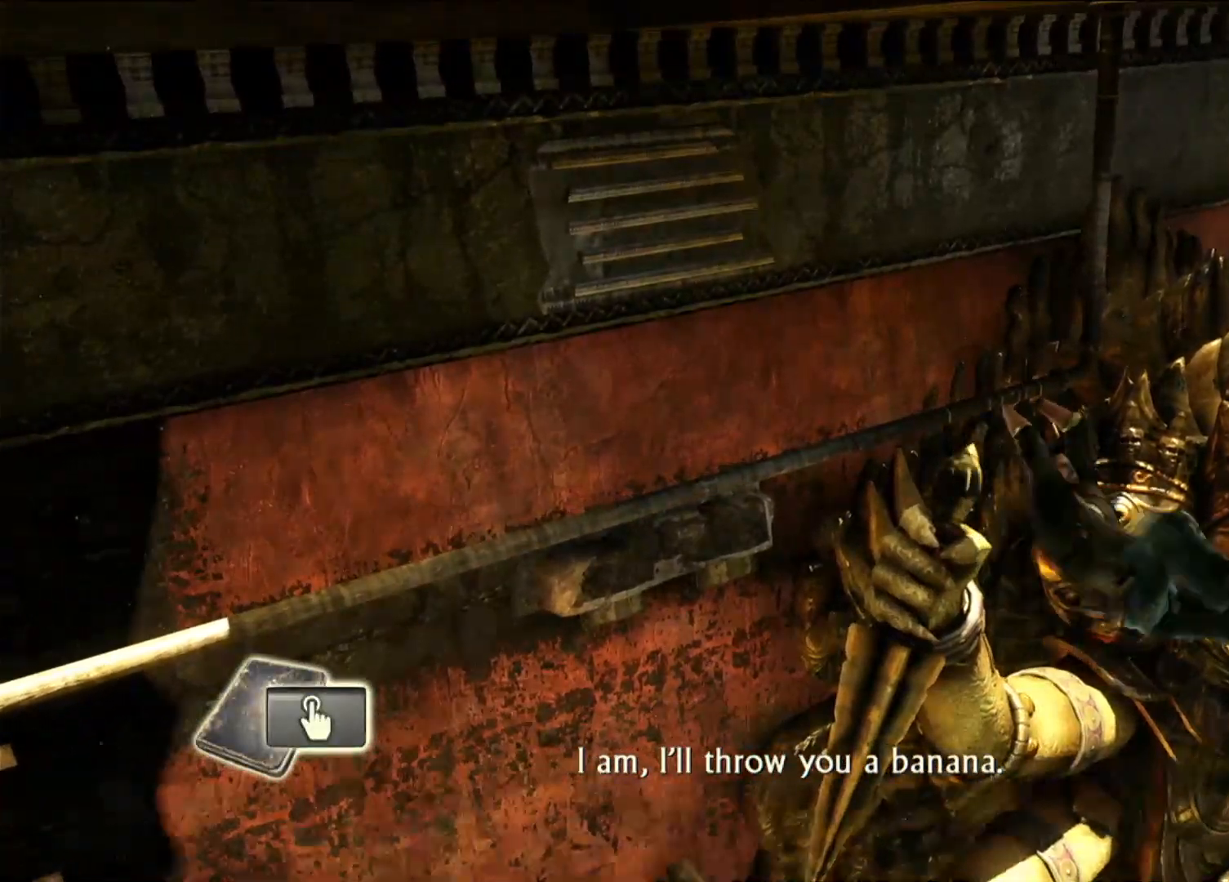
{"dt_ms": 500, "buttons": [], "left_stick": "up-left", "right_stick": "center", "events": [[217, "left_stick", "up-left"]]}
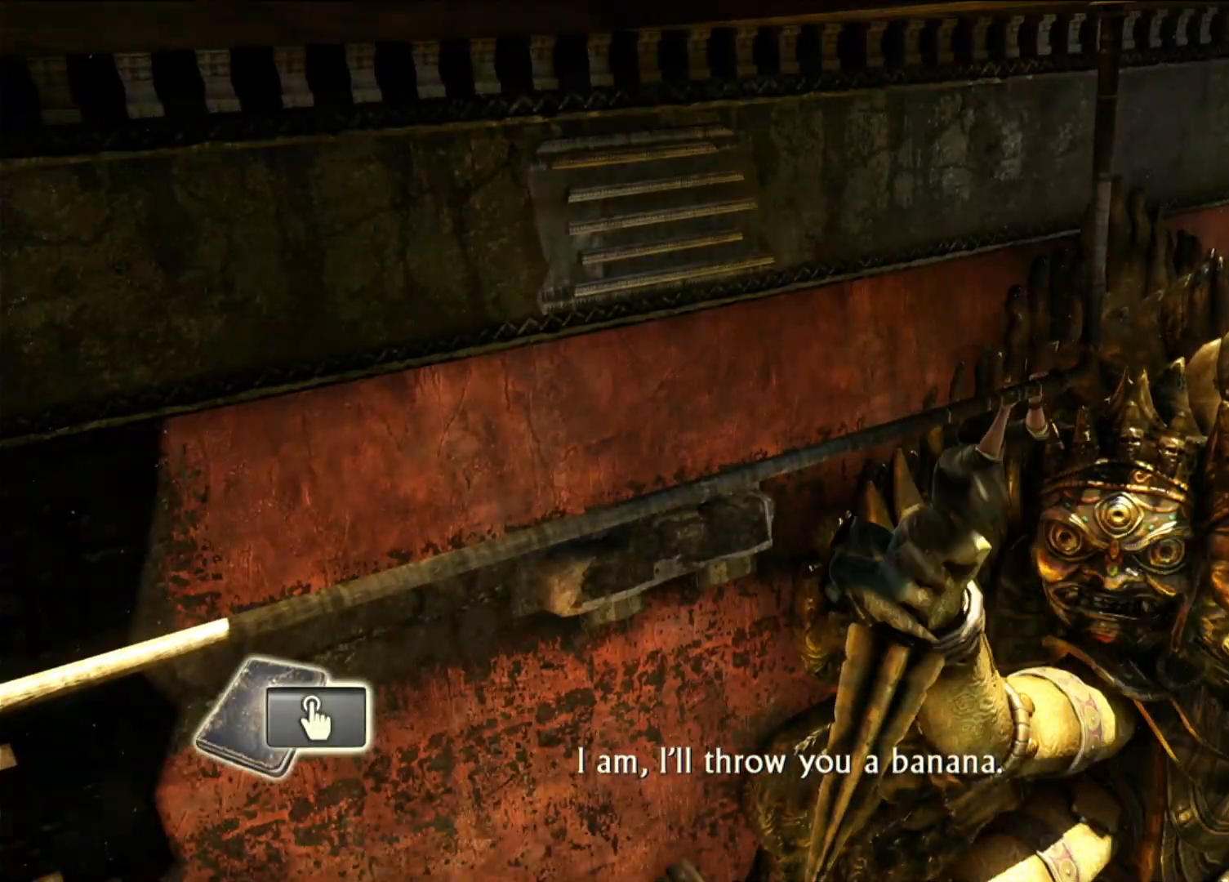
{"dt_ms": 500, "buttons": [], "left_stick": "up-left", "right_stick": "center", "events": []}
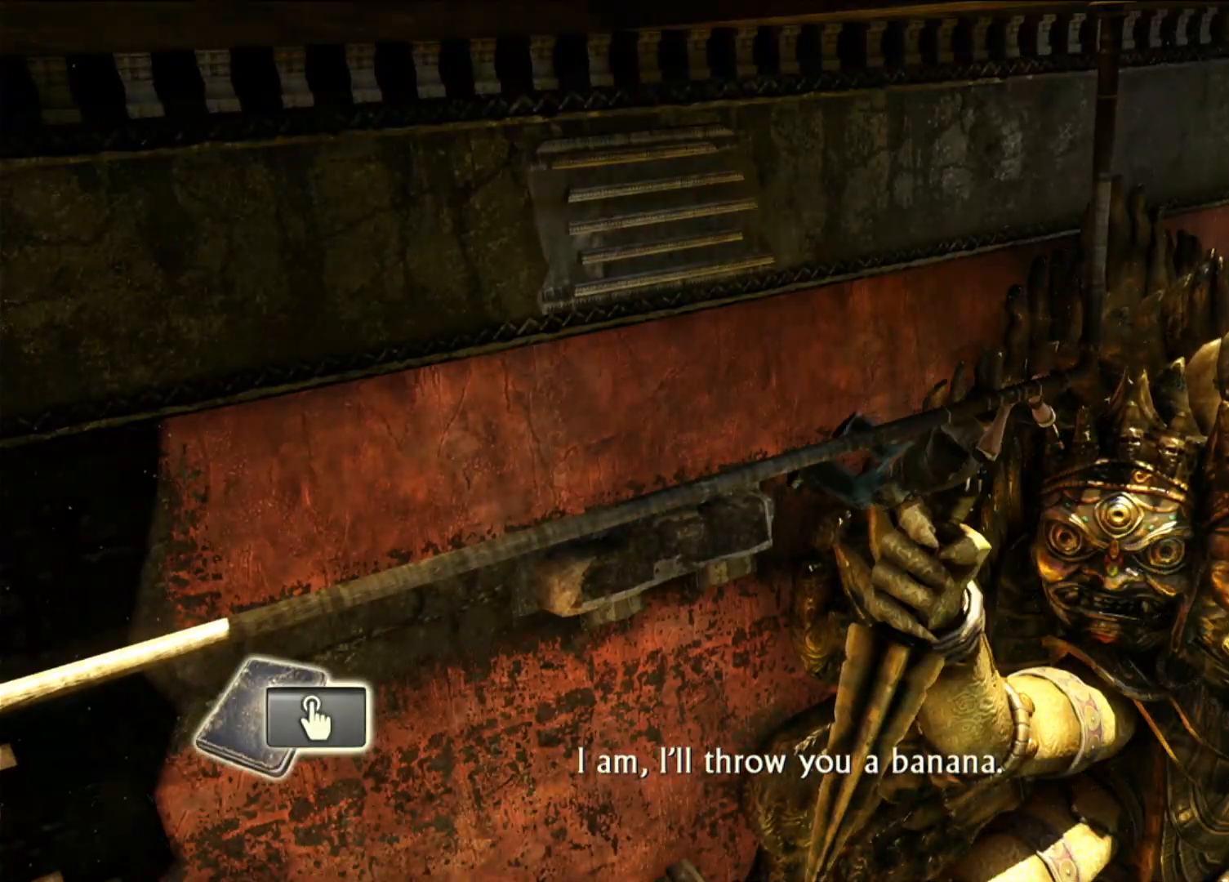
{"dt_ms": 500, "buttons": [], "left_stick": "up-left", "right_stick": "center", "events": []}
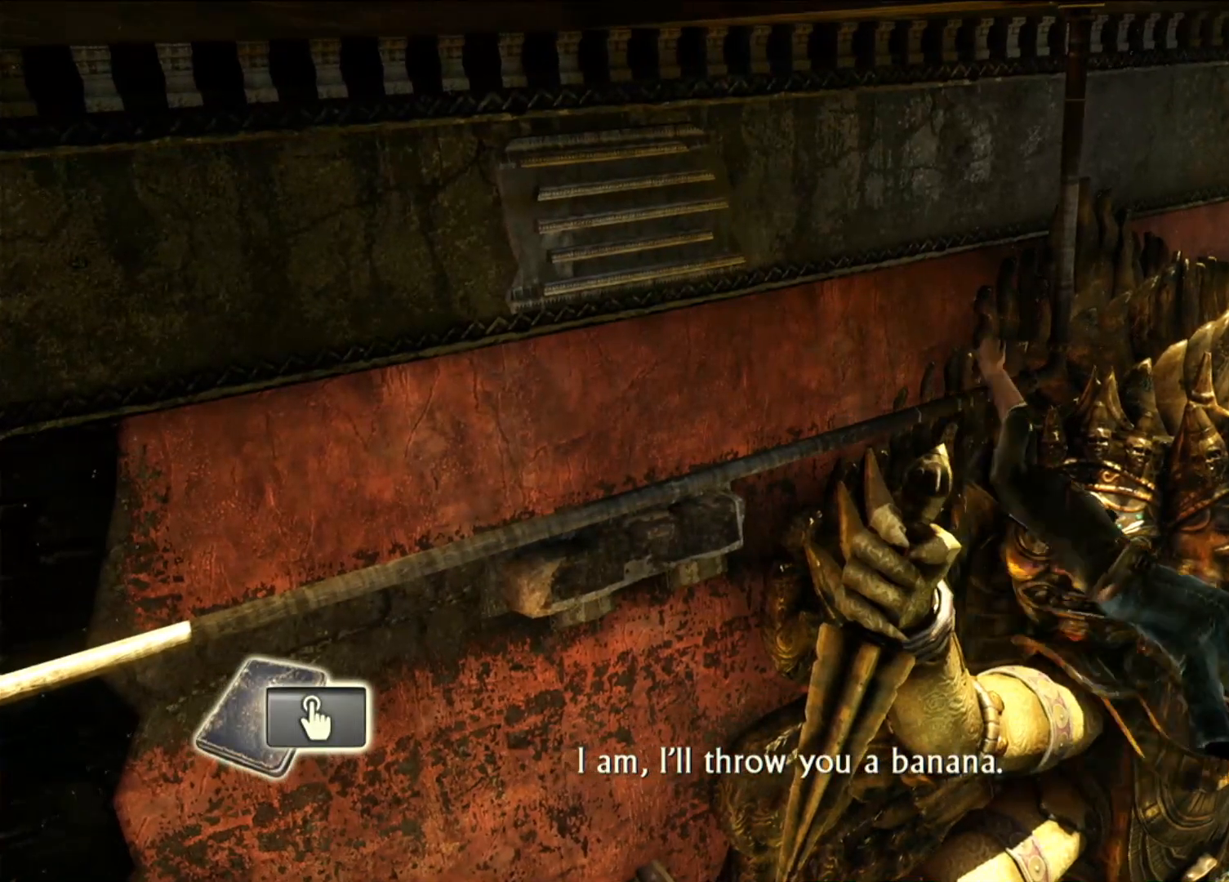
{"dt_ms": 500, "buttons": [], "left_stick": "up-left", "right_stick": "center", "events": []}
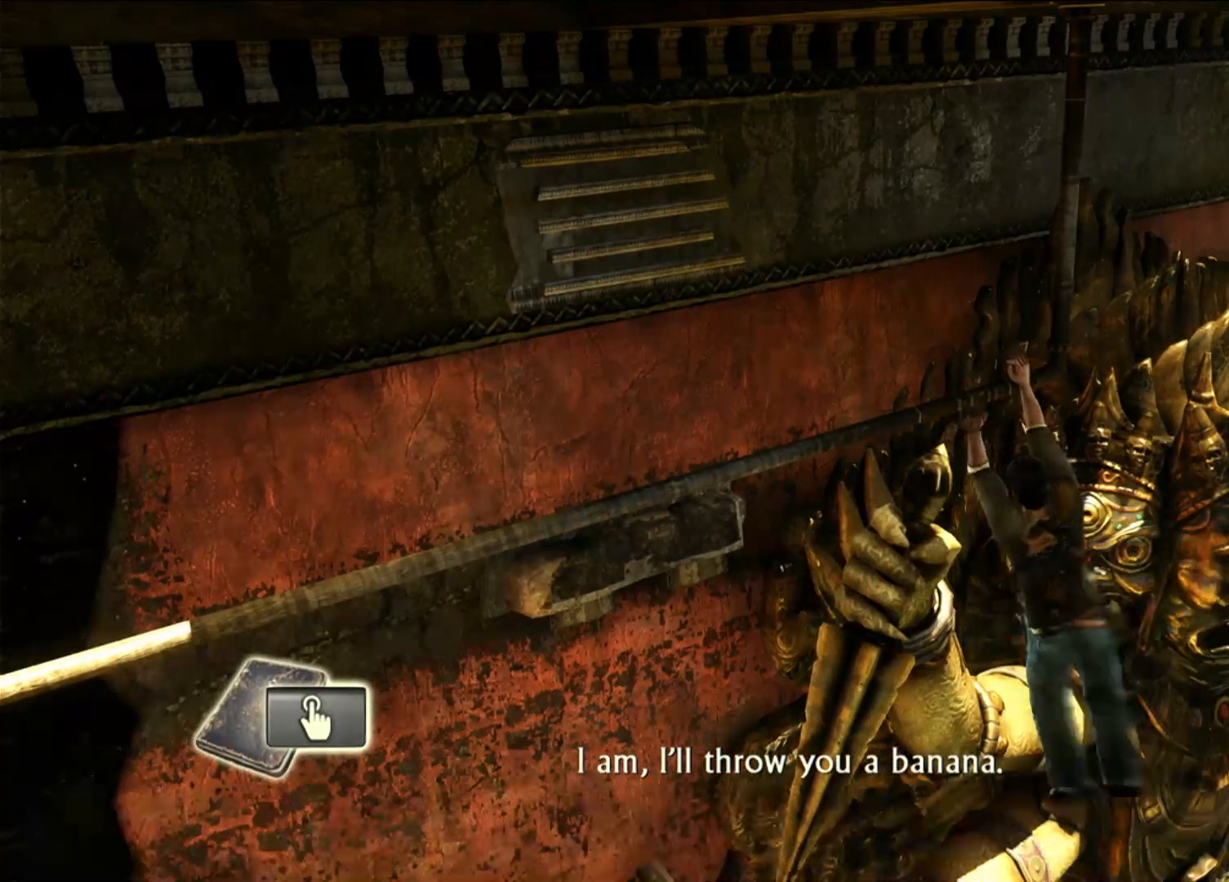
{"dt_ms": 500, "buttons": [], "left_stick": "up-left", "right_stick": "center", "events": []}
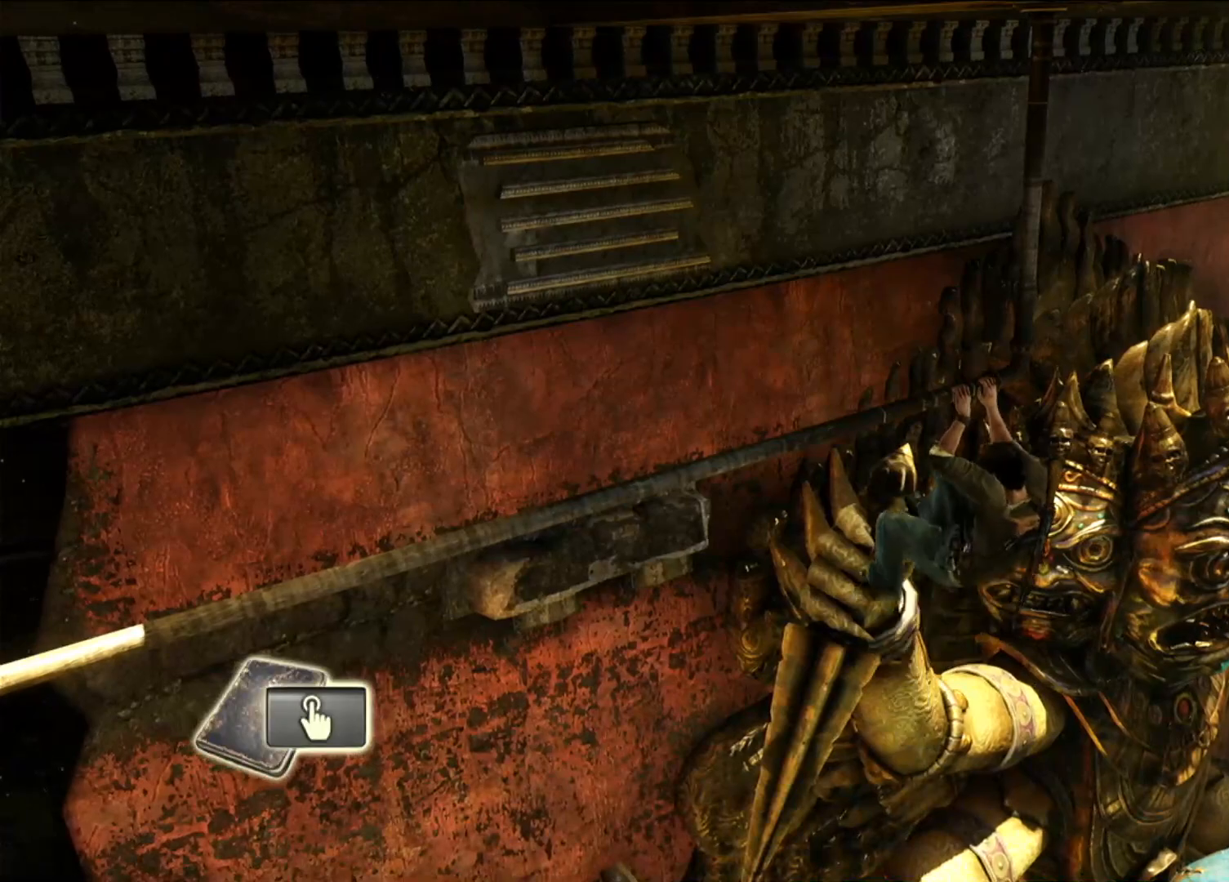
{"dt_ms": 500, "buttons": [], "left_stick": "up-left", "right_stick": "center", "events": []}
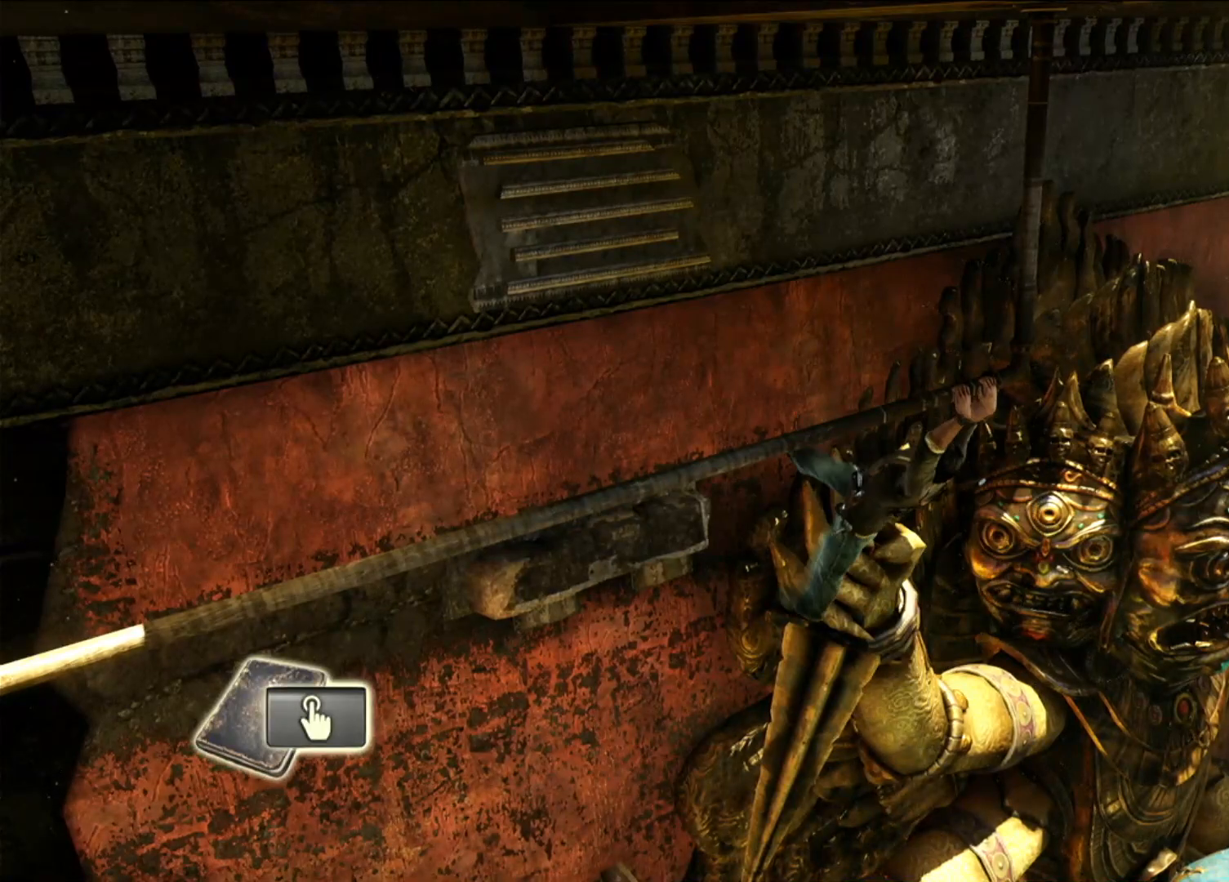
{"dt_ms": 500, "buttons": [], "left_stick": "up-left", "right_stick": "center", "events": []}
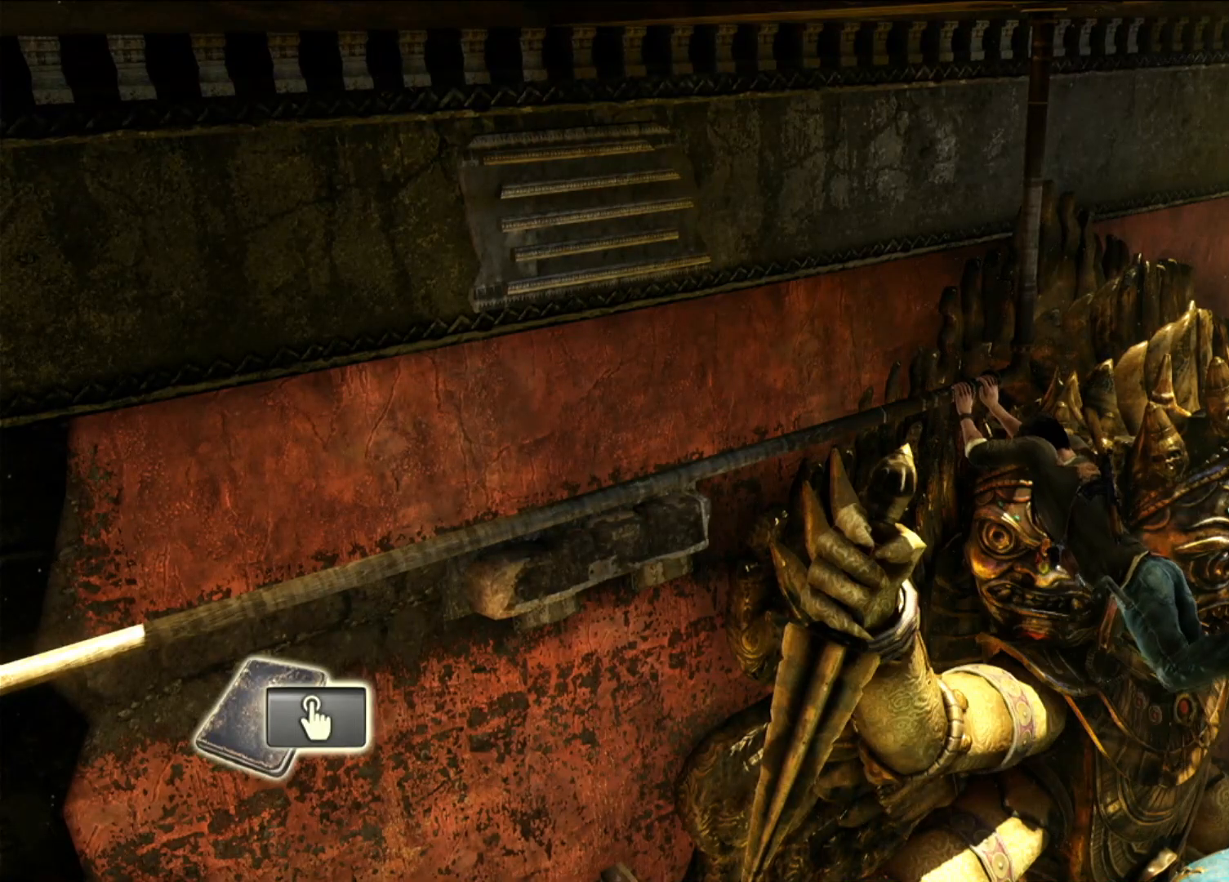
{"dt_ms": 500, "buttons": [], "left_stick": "up-left", "right_stick": "center", "events": []}
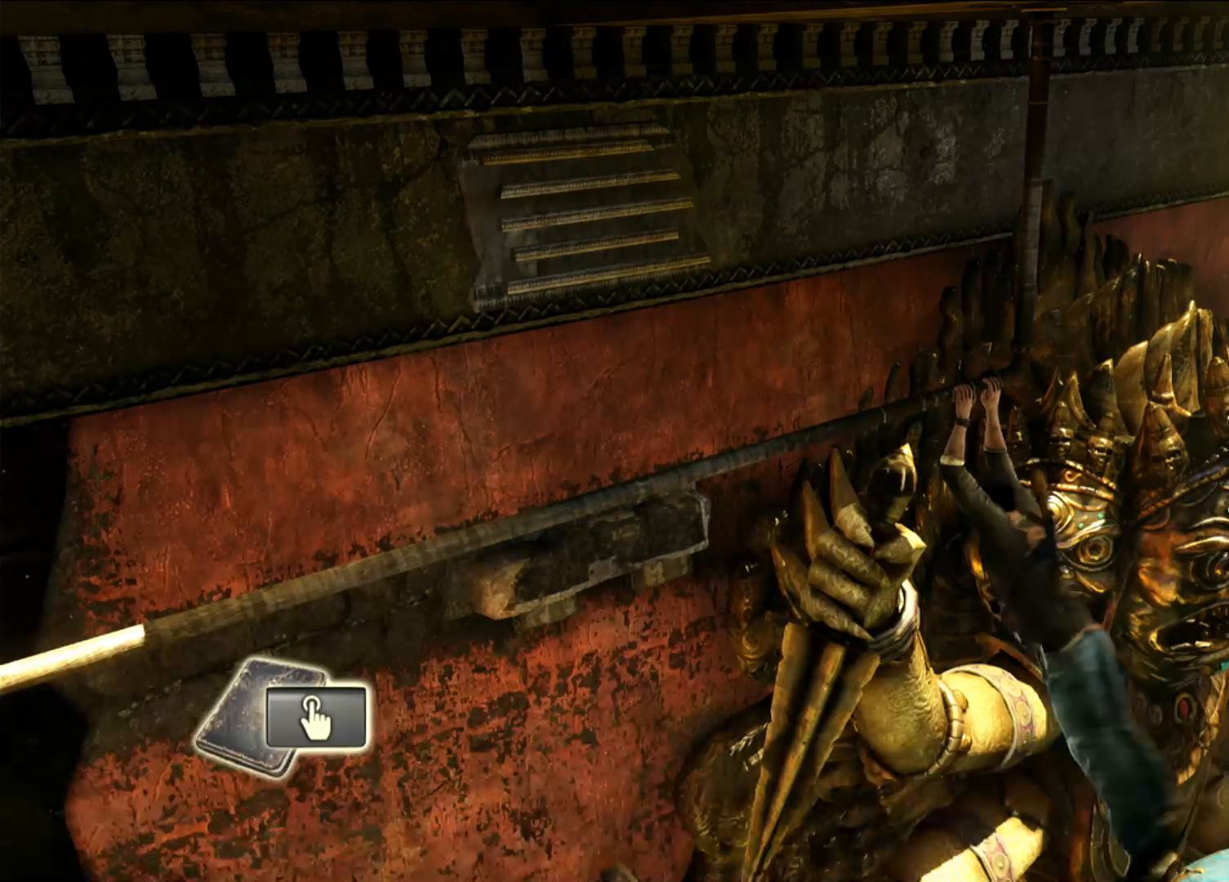
{"dt_ms": 500, "buttons": [], "left_stick": "up-left", "right_stick": "center", "events": [[317, "CROSS", "down"], [483, "CROSS", "up"]]}
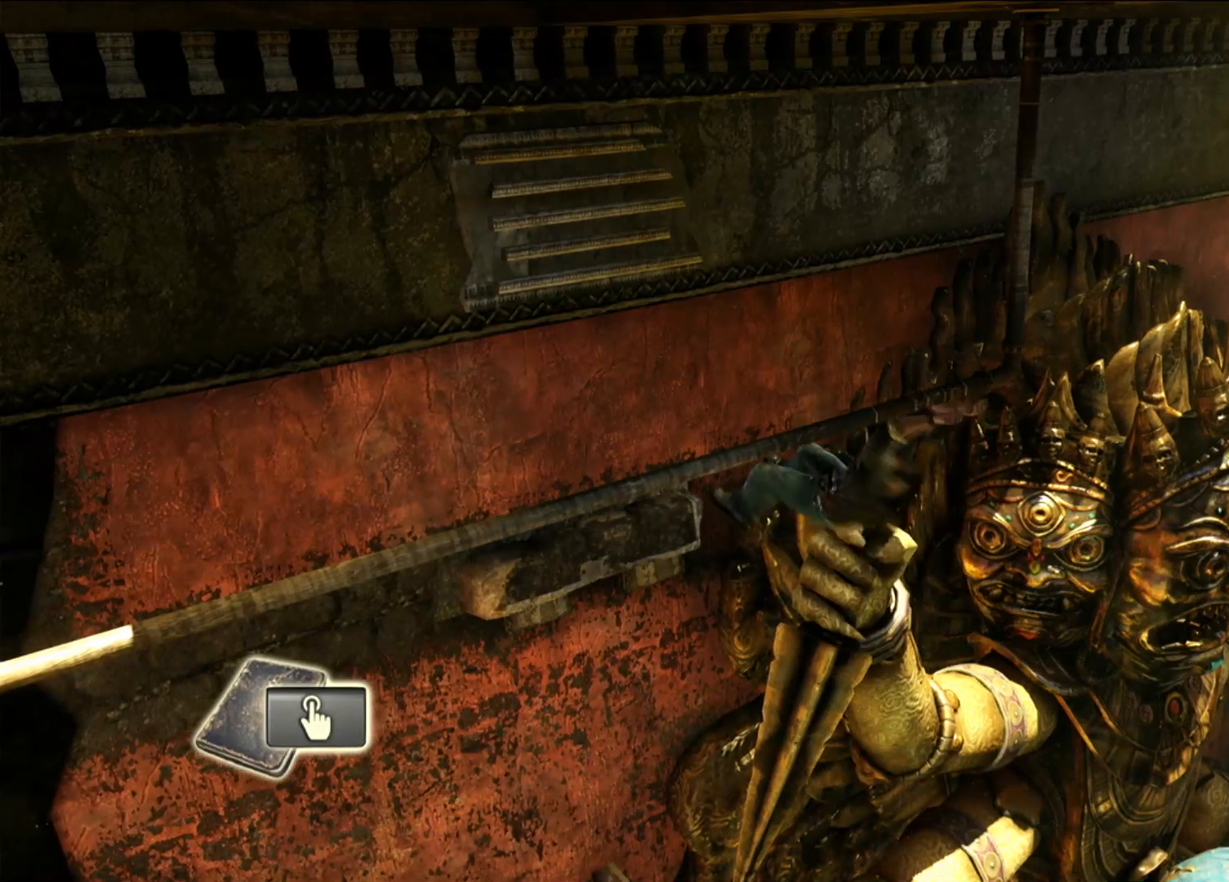
{"dt_ms": 500, "buttons": ["R1"], "left_stick": "up-left", "right_stick": "center", "events": [[67, "CROSS", "down"], [167, "R1", "down"], [267, "TRIANGLE", "down"], [300, "CROSS", "up"], [483, "TRIANGLE", "up"]]}
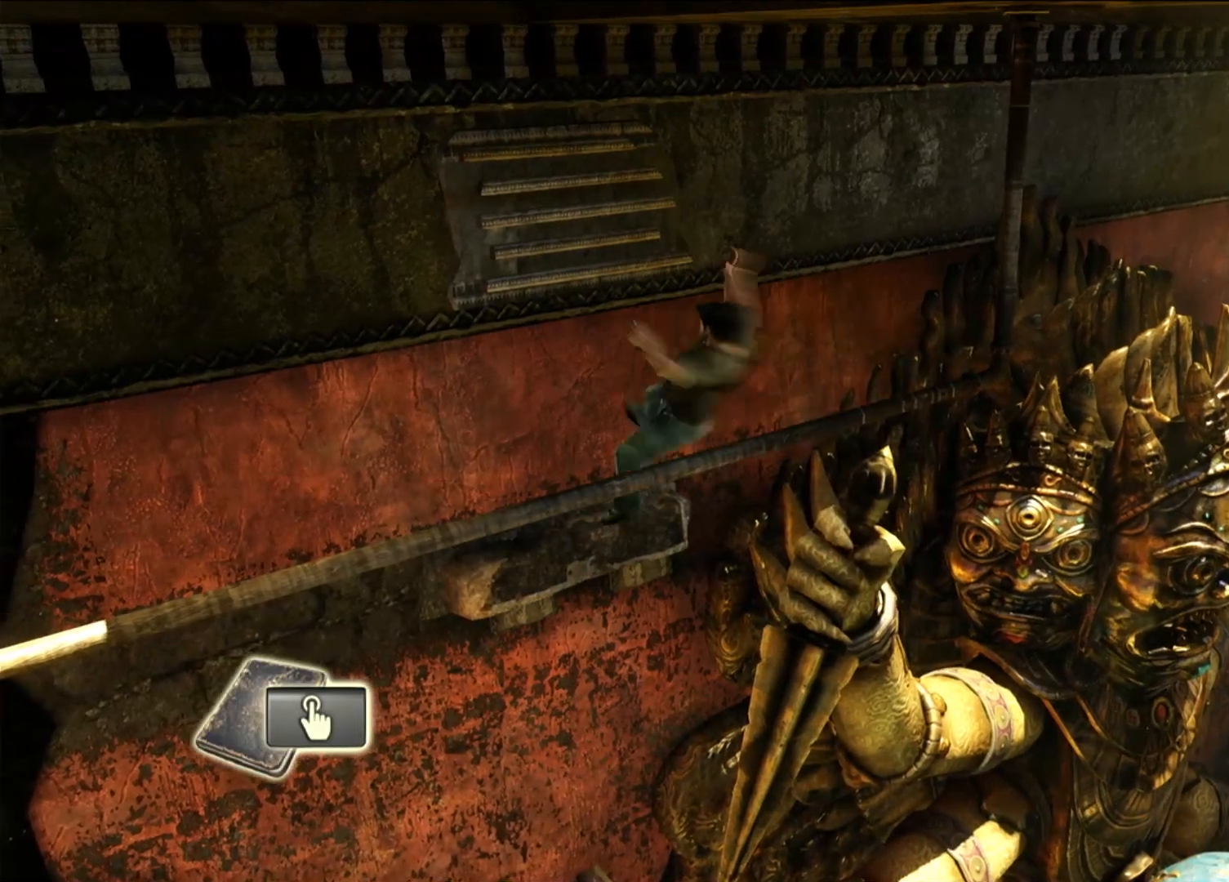
{"dt_ms": 500, "buttons": [], "left_stick": "up-left", "right_stick": "center", "events": [[17, "R1", "up"]]}
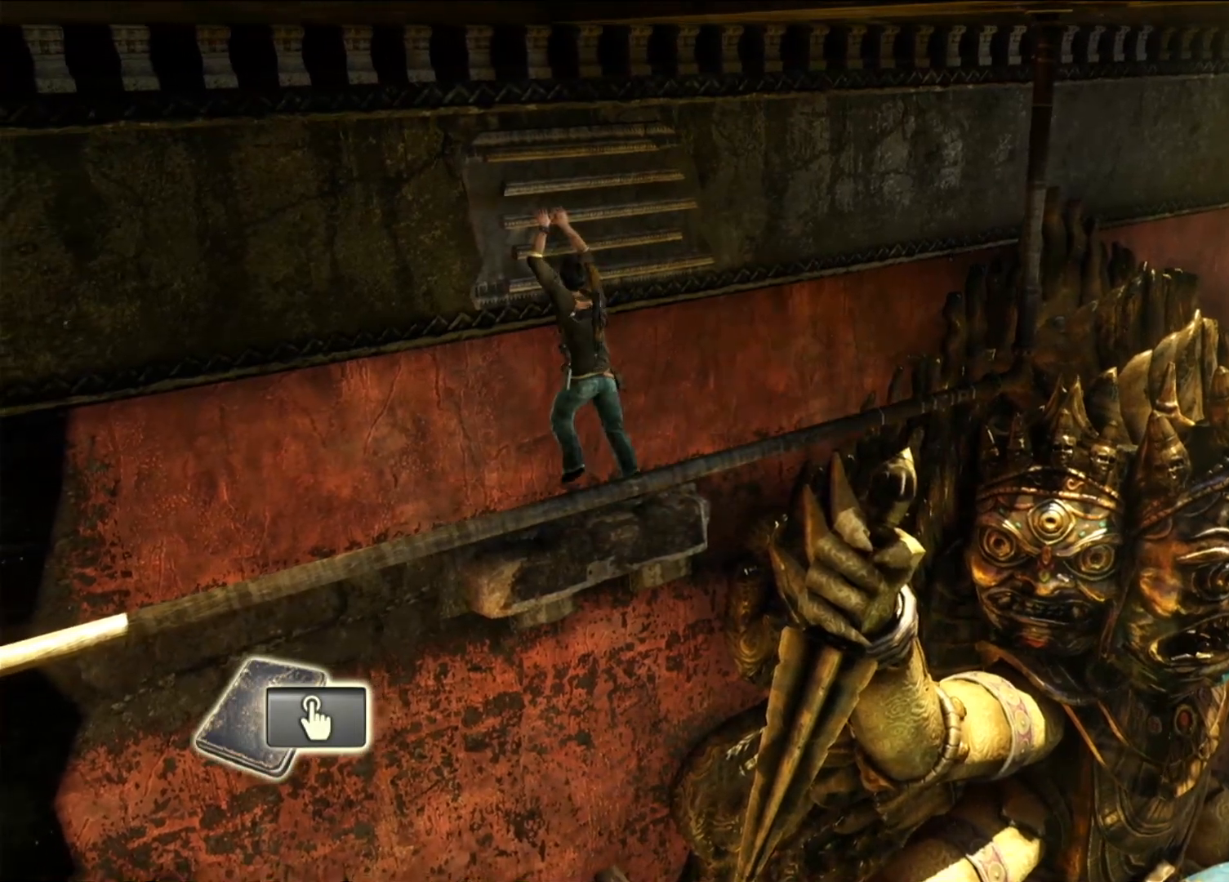
{"dt_ms": 500, "buttons": [], "left_stick": "center", "right_stick": "center", "events": [[33, "left_stick", "center"], [217, "CIRCLE", "down"], [383, "CIRCLE", "up"]]}
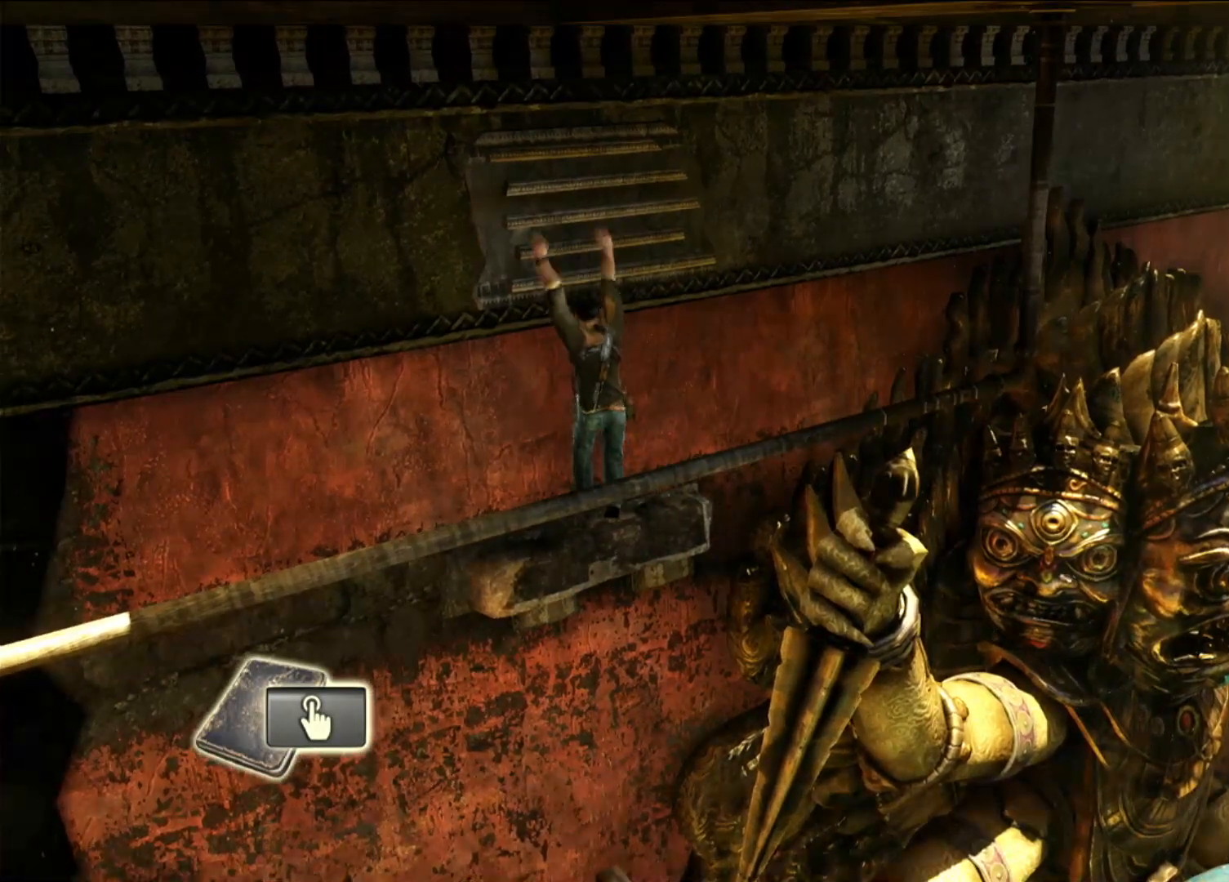
{"dt_ms": 500, "buttons": [], "left_stick": "up", "right_stick": "center", "events": [[200, "L2", "down"], [250, "left_stick", "up"], [267, "L2", "up"]]}
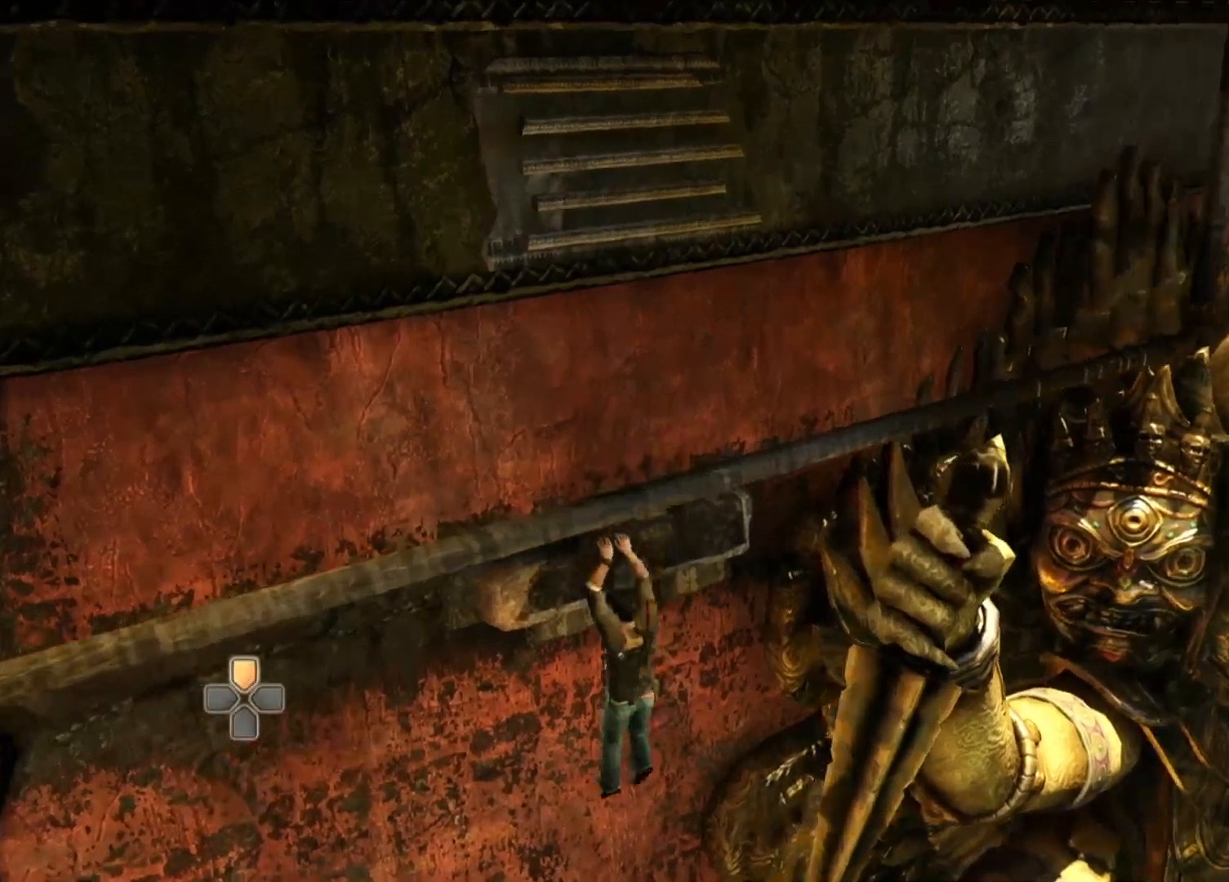
{"dt_ms": 500, "buttons": [], "left_stick": "center", "right_stick": "center", "events": [[83, "left_stick", "up-right"], [217, "left_stick", "right"], [333, "left_stick", "center"]]}
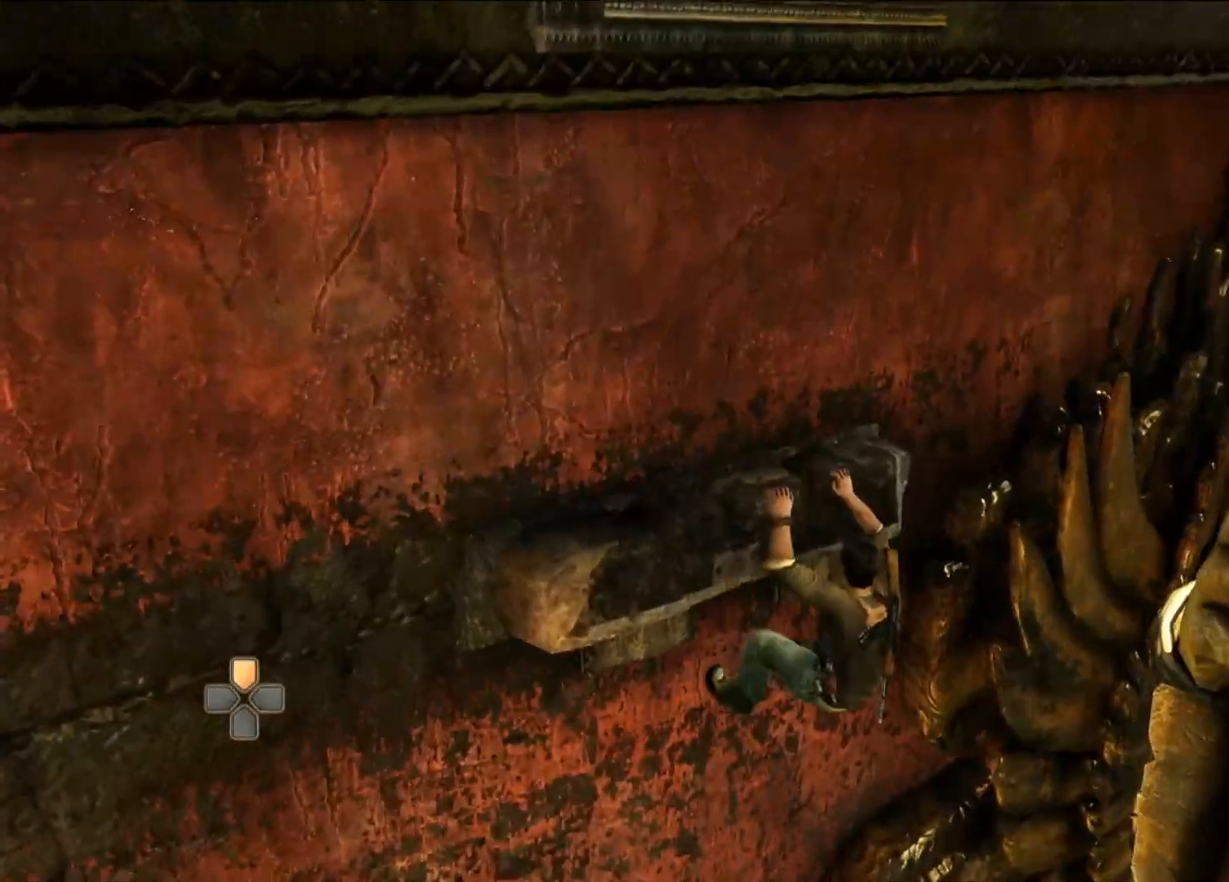
{"dt_ms": 500, "buttons": ["R2"], "left_stick": "center", "right_stick": "center", "events": [[100, "TRIANGLE", "down"], [200, "R2", "down"], [250, "TRIANGLE", "up"], [400, "R1", "down"], [450, "R1", "up"]]}